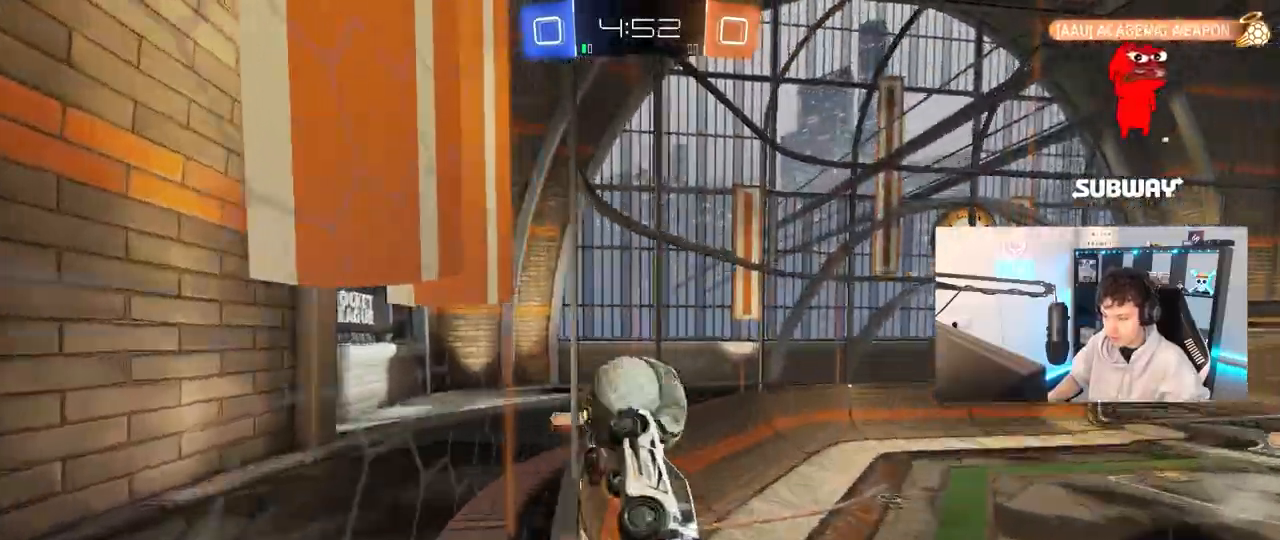
Gameplay with keyboard and mouse; each line is a JSON object with the keys and mouse buttons held at the frame after it. "events" lists presses ("down") and releases ("up") of "1", "2", "3", "4", "5", "a", "alt", "c", "caps_lock", "ctrl", "d", "e", "f", "g", "q", "r", "s", "shift", "space", "t", "tab", "v", "w", "x", "z", "mouse_left", "mouse_wheel" and "mouse_right" between this image and that frame as [ms after this image, input, new state], when the widget could be followed in between. "mouse_left", "mouse_wheel", "mouse_right" = the "left", "wheel", "right" buttons of the "mouse" list. No other keys are recorded. "wheel" means that the mouse wheel is clicked or scrolled. "mouse_move" is the direction in which the mouse moves at that frame (one of eight, or "still"), when it could be read.
{"keys": ["d", "shift"], "mouse": [], "mouse_move": "still", "events": [[50, "d", "down"], [50, "mouse_right", "up"], [50, "shift", "down"], [133, "mouse_right", "down"], [233, "s", "down"], [233, "w", "up"], [317, "mouse_left", "up"], [367, "mouse_right", "up"], [417, "s", "up"]]}
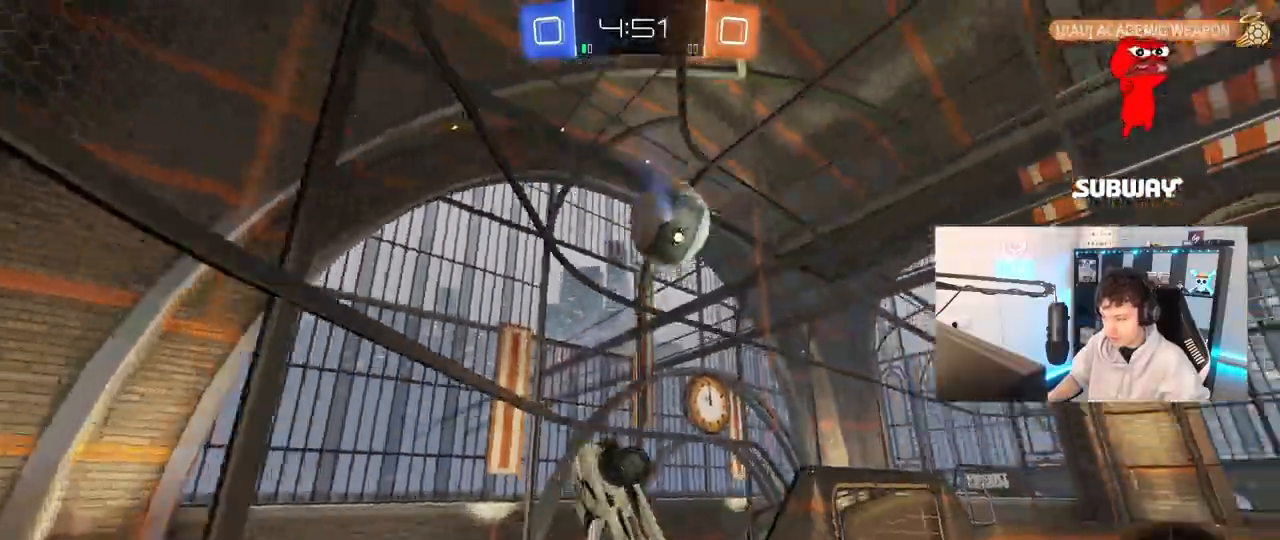
{"keys": ["d"], "mouse": [], "mouse_move": "still", "events": [[50, "shift", "up"], [150, "s", "down"], [483, "s", "up"]]}
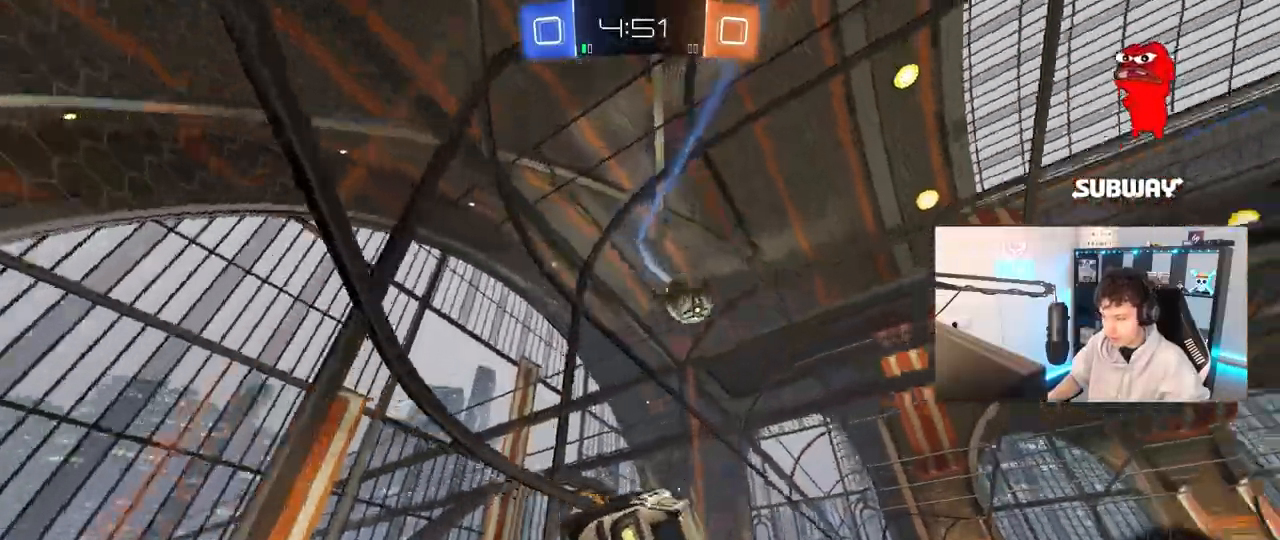
{"keys": ["a", "w"], "mouse": ["left"], "mouse_move": "still", "events": [[67, "d", "up"], [167, "w", "down"], [400, "mouse_left", "down"], [450, "a", "down"]]}
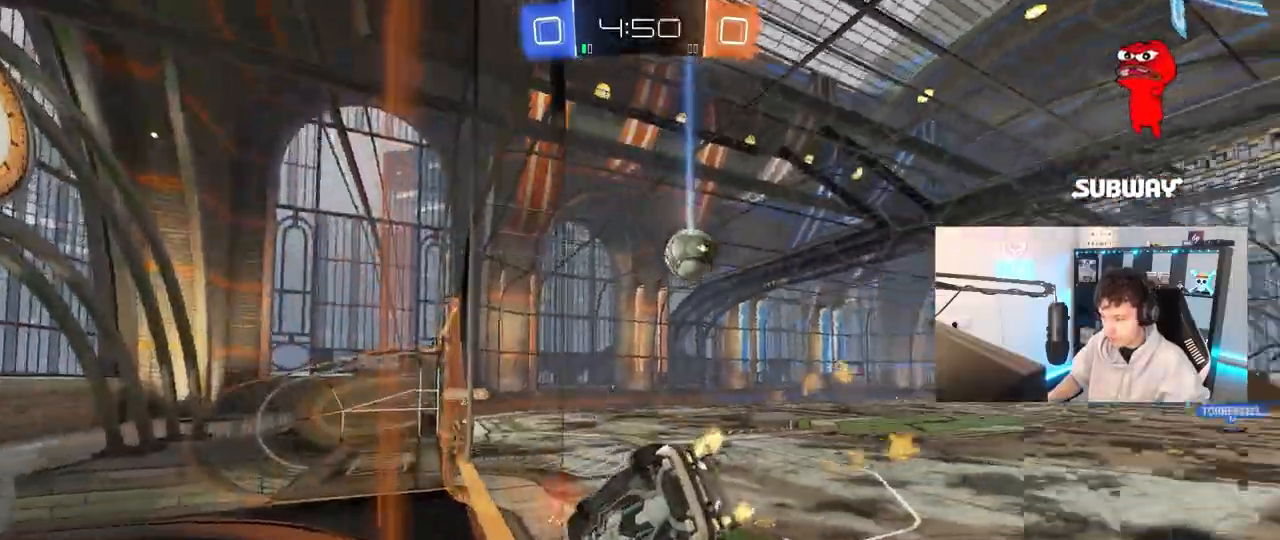
{"keys": [], "mouse": [], "mouse_move": "still", "events": [[183, "mouse_right", "down"], [233, "w", "up"], [267, "shift", "down"], [317, "s", "down"], [417, "mouse_left", "up"], [417, "mouse_right", "up"], [467, "s", "up"], [500, "a", "up"], [500, "shift", "up"]]}
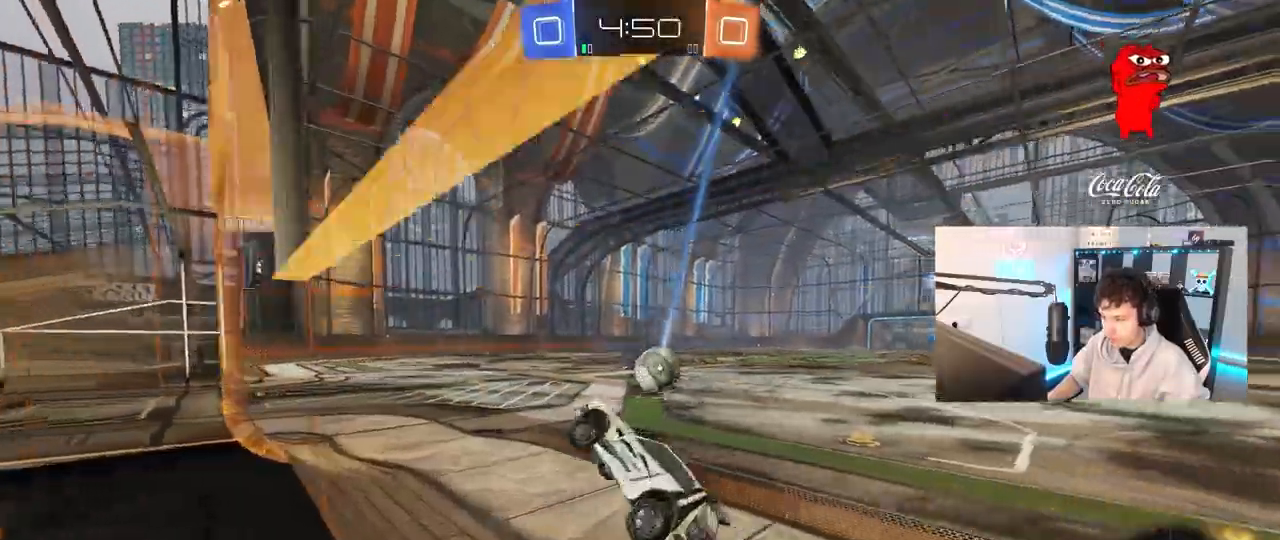
{"keys": ["space", "w"], "mouse": [], "mouse_move": "still"}
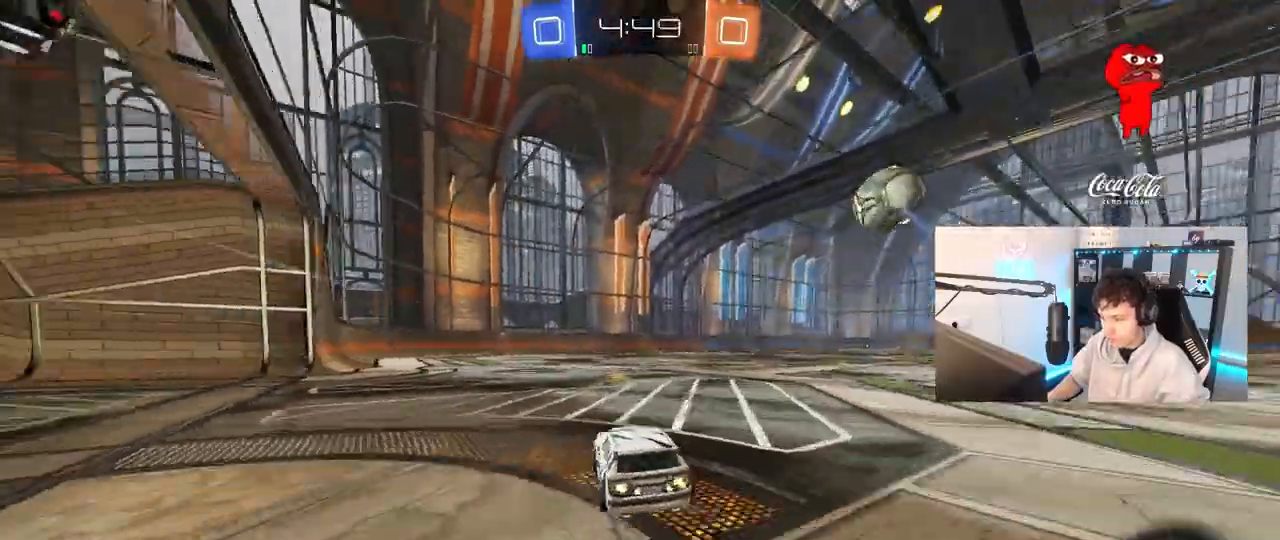
{"keys": ["space", "w"], "mouse": [], "mouse_move": "still", "events": [[17, "space", "up"], [117, "d", "down"], [350, "d", "up"], [350, "mouse_right", "down"], [450, "mouse_right", "up"], [450, "space", "down"]]}
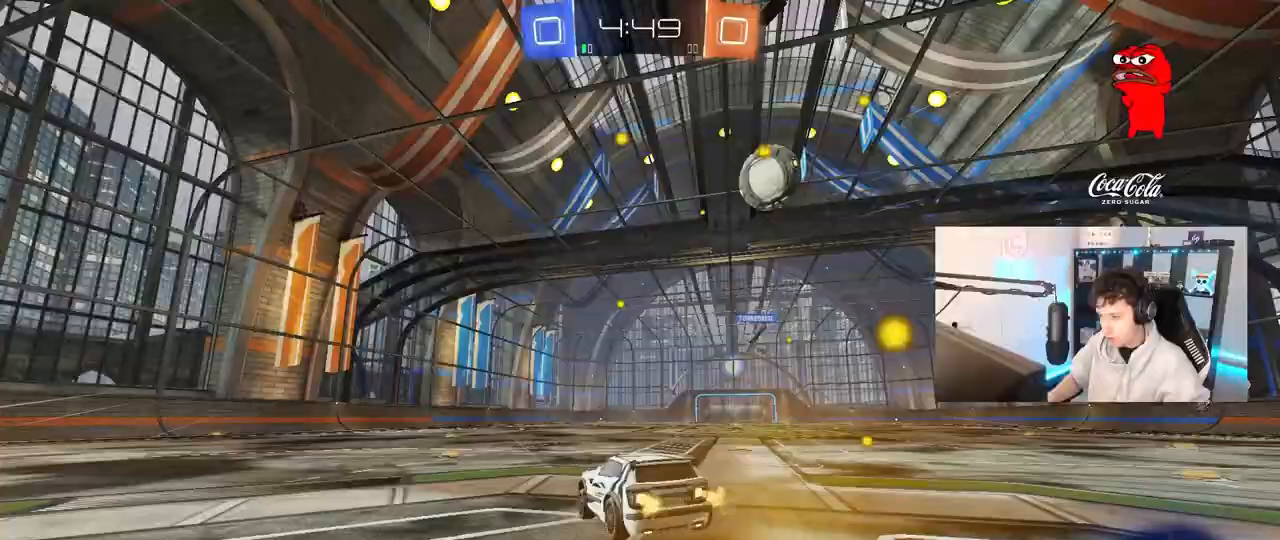
{"keys": ["w"], "mouse": [], "mouse_move": "still", "events": [[33, "mouse_right", "down"], [33, "space", "up"], [233, "mouse_right", "up"]]}
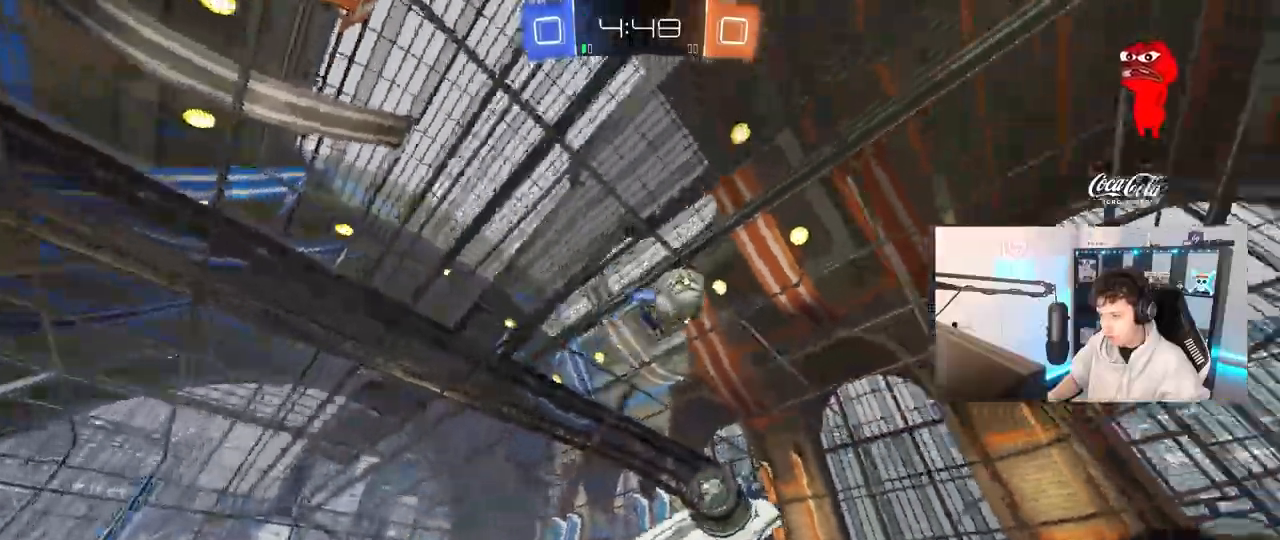
{"keys": [], "mouse": [], "mouse_move": "still", "events": [[433, "w", "up"]]}
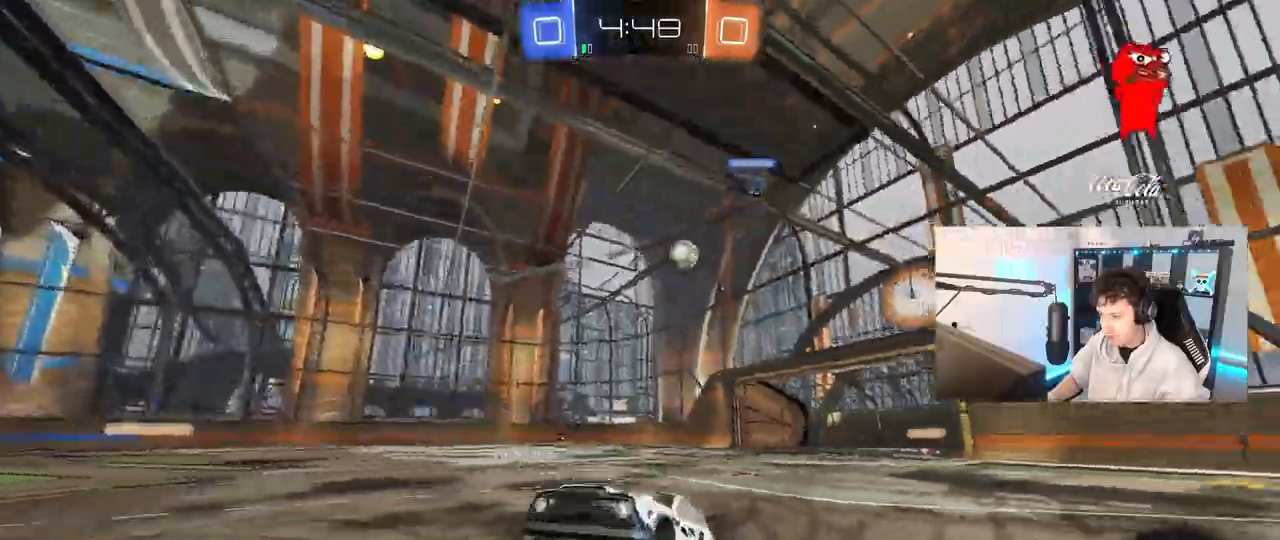
{"keys": ["space", "w"], "mouse": [], "mouse_move": "still", "events": [[117, "w", "down"], [250, "mouse_left", "down"], [300, "d", "down"], [350, "space", "down"], [450, "d", "up"], [483, "mouse_left", "up"]]}
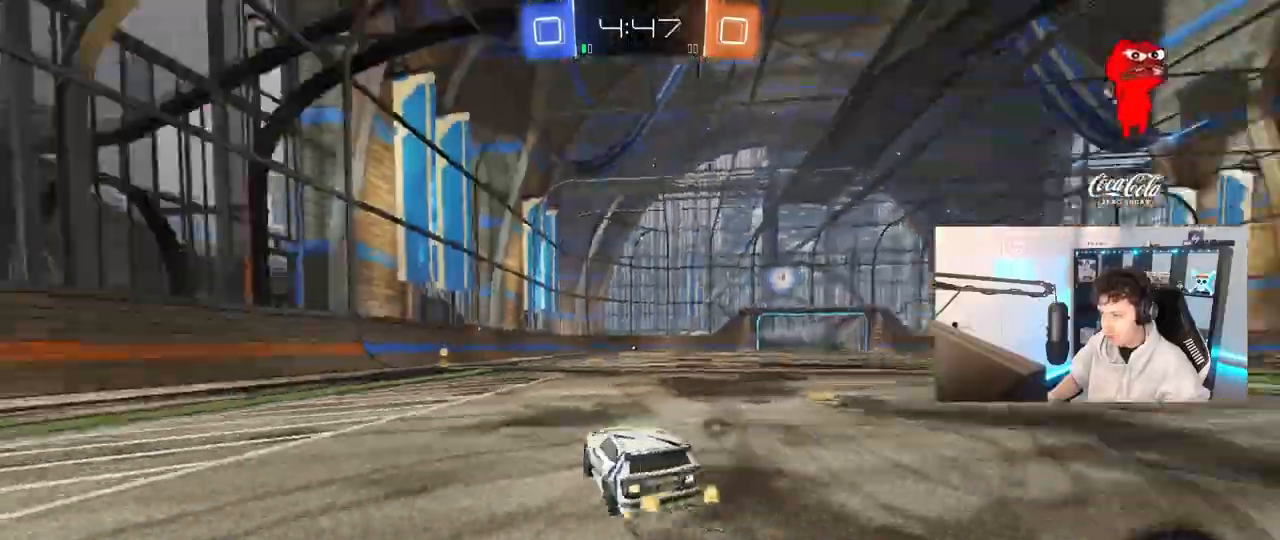
{"keys": ["a", "w"], "mouse": [], "mouse_move": "still", "events": [[33, "space", "up"], [317, "a", "down"]]}
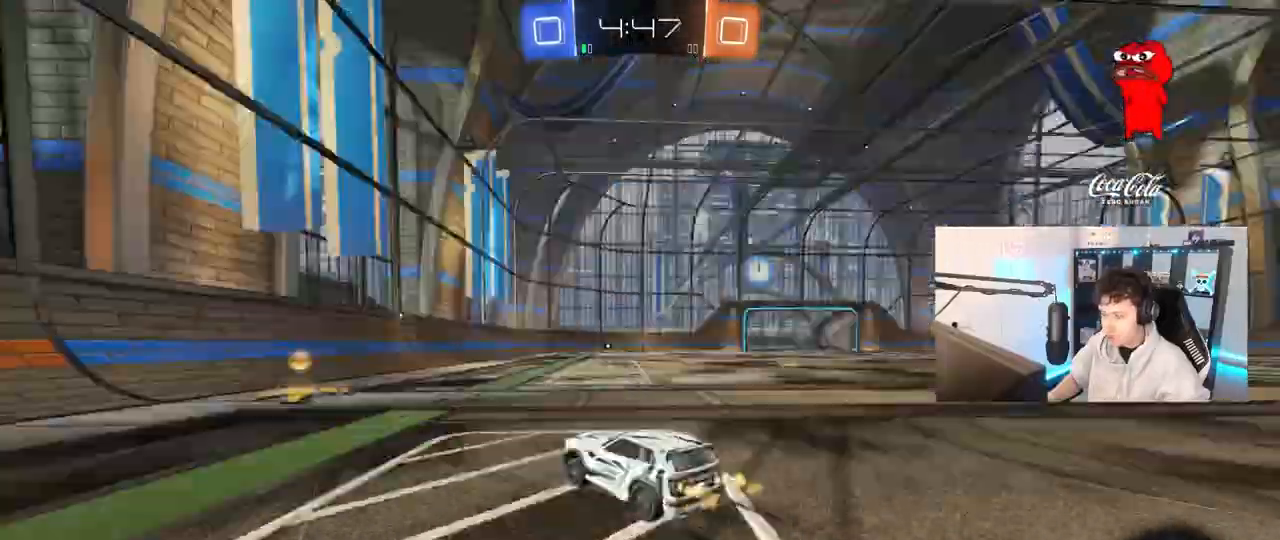
{"keys": ["d", "w"], "mouse": ["left"], "mouse_move": "still", "events": [[17, "space", "down"], [100, "a", "up"], [150, "d", "down"], [150, "space", "up"], [200, "shift", "down"], [333, "shift", "up"], [433, "mouse_left", "down"]]}
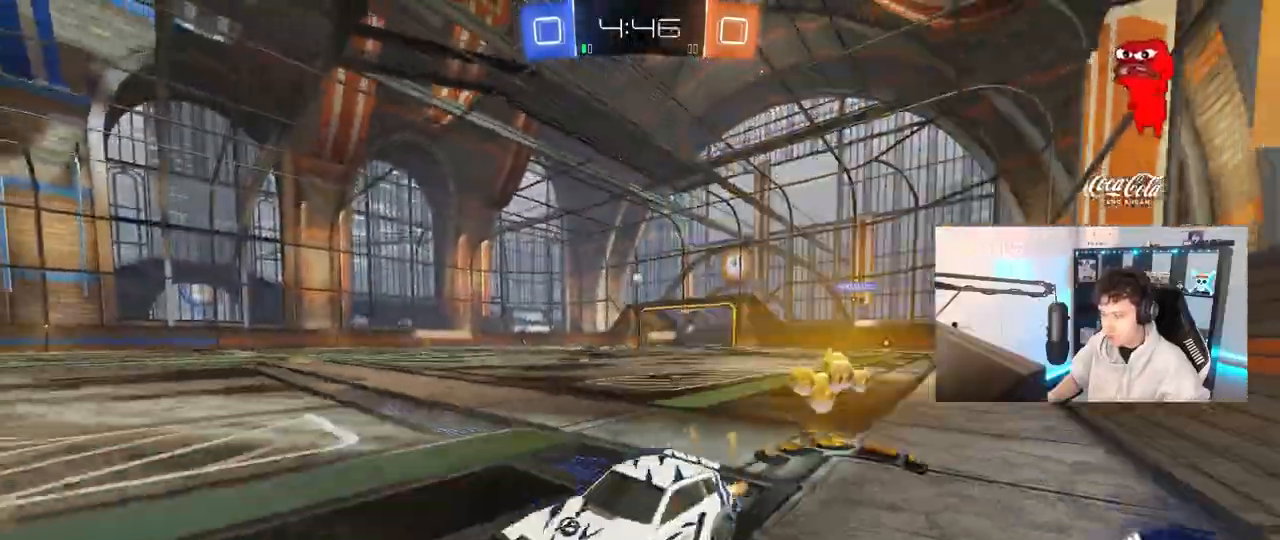
{"keys": ["d", "w"], "mouse": [], "mouse_move": "still", "events": [[450, "mouse_left", "up"]]}
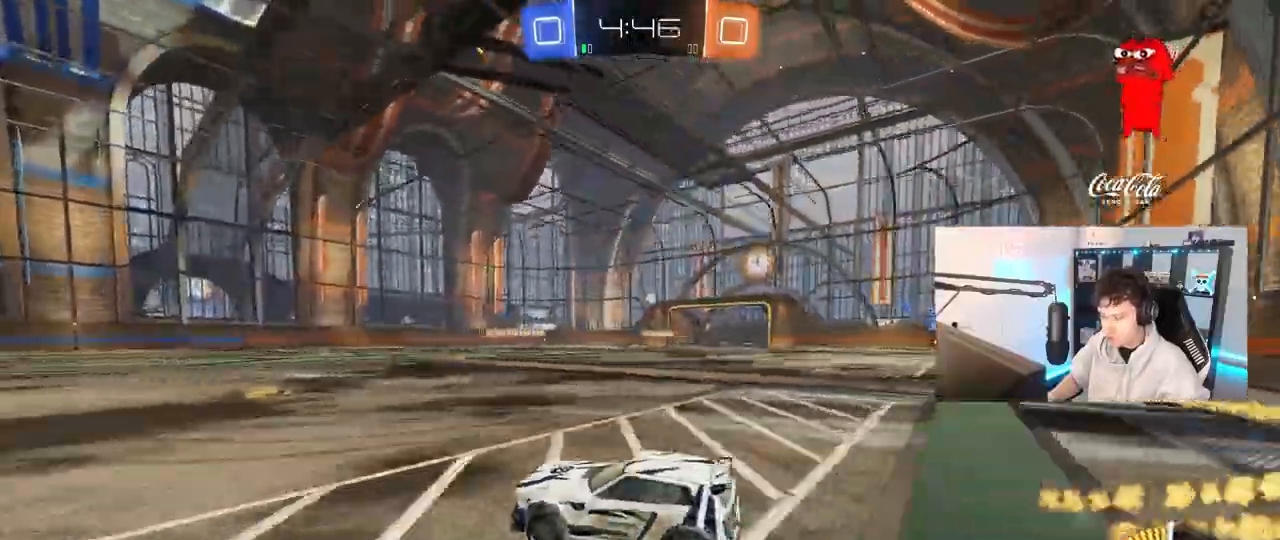
{"keys": ["d", "w"], "mouse": [], "mouse_move": "still", "events": [[317, "d", "up"], [417, "d", "down"]]}
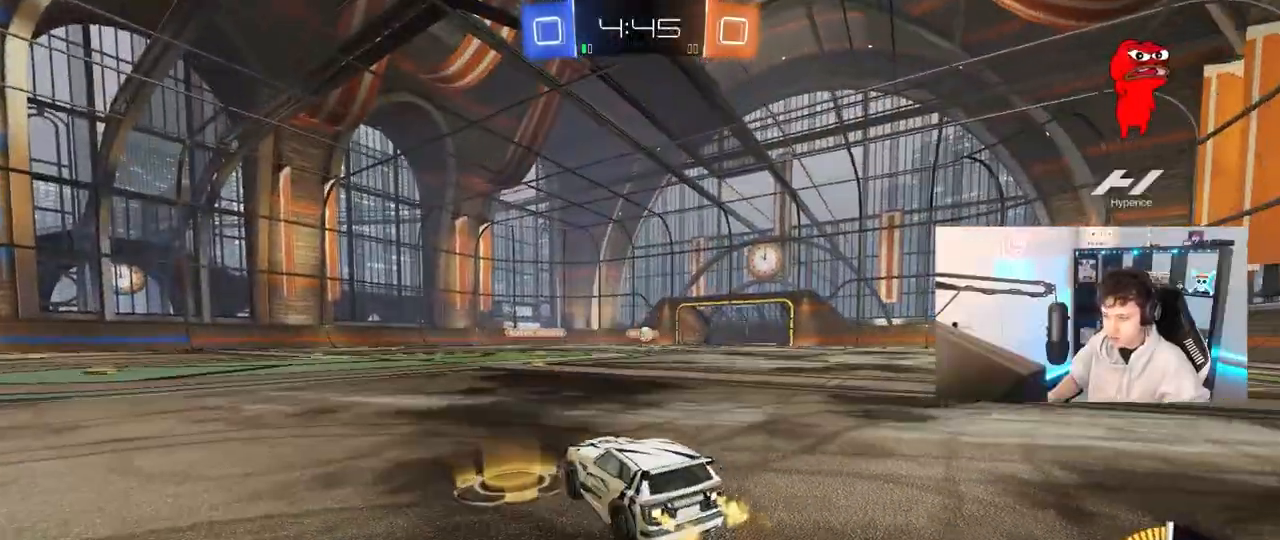
{"keys": ["d", "w"], "mouse": [], "mouse_move": "still", "events": [[150, "d", "up"], [283, "d", "down"]]}
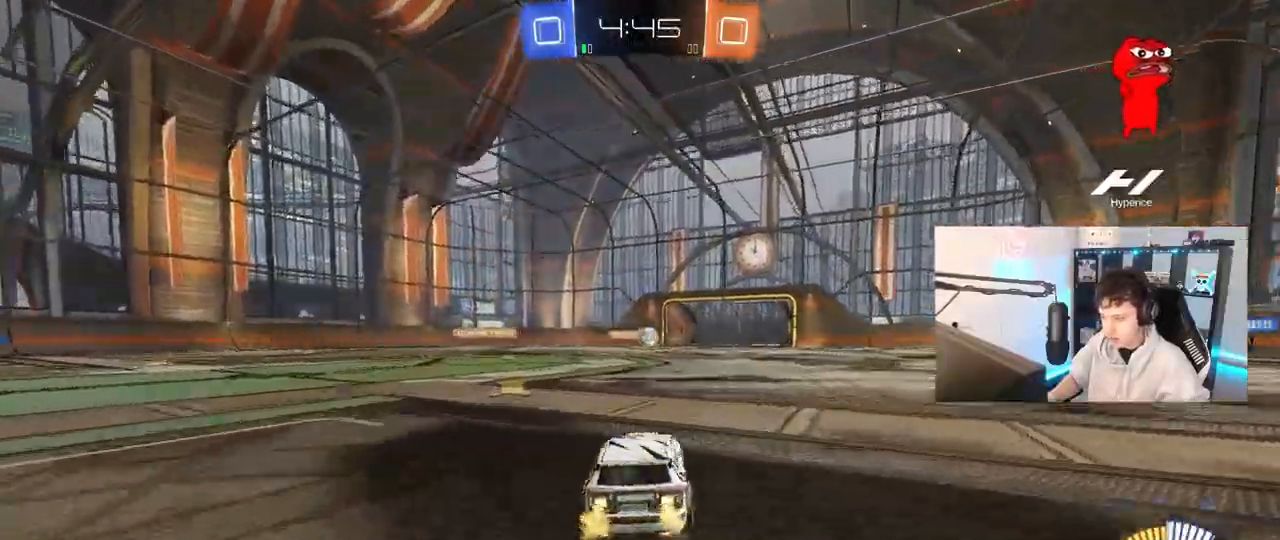
{"keys": ["w"], "mouse": [], "mouse_move": "still", "events": [[33, "mouse_left", "down"], [167, "d", "up"], [267, "a", "down"], [350, "a", "up"], [450, "mouse_left", "up"]]}
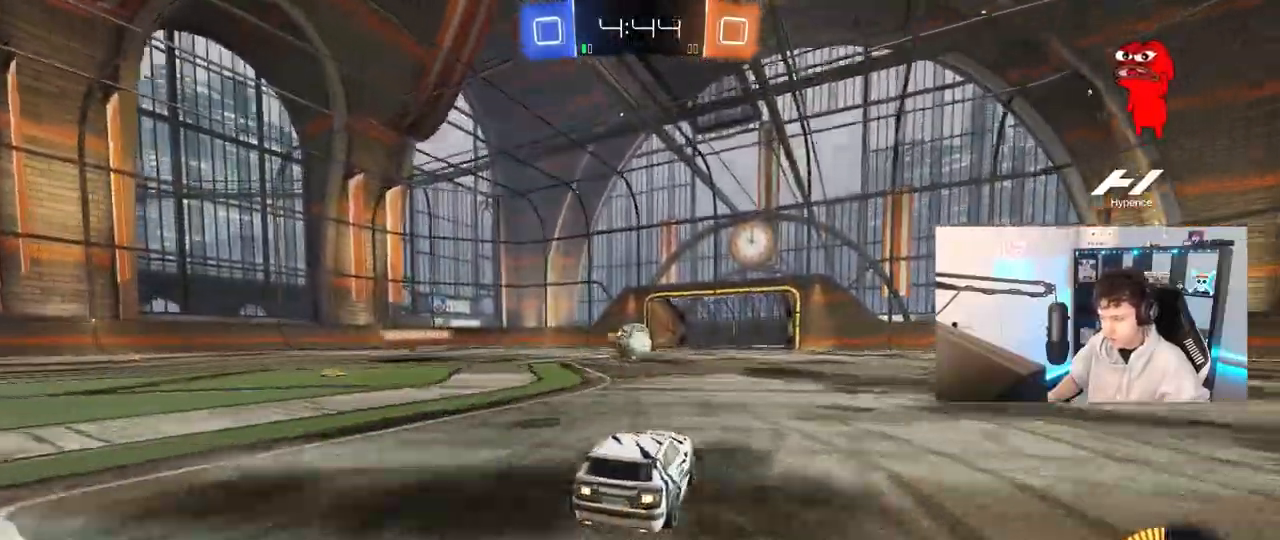
{"keys": ["a", "shift", "w"], "mouse": ["left", "right"], "mouse_move": "still", "events": [[33, "a", "down"], [233, "a", "up"], [233, "w", "up"], [267, "mouse_left", "down"], [317, "d", "down"], [317, "mouse_right", "down"], [417, "a", "down"], [417, "d", "up"], [417, "mouse_right", "up"], [417, "shift", "down"], [417, "w", "down"], [467, "mouse_right", "down"]]}
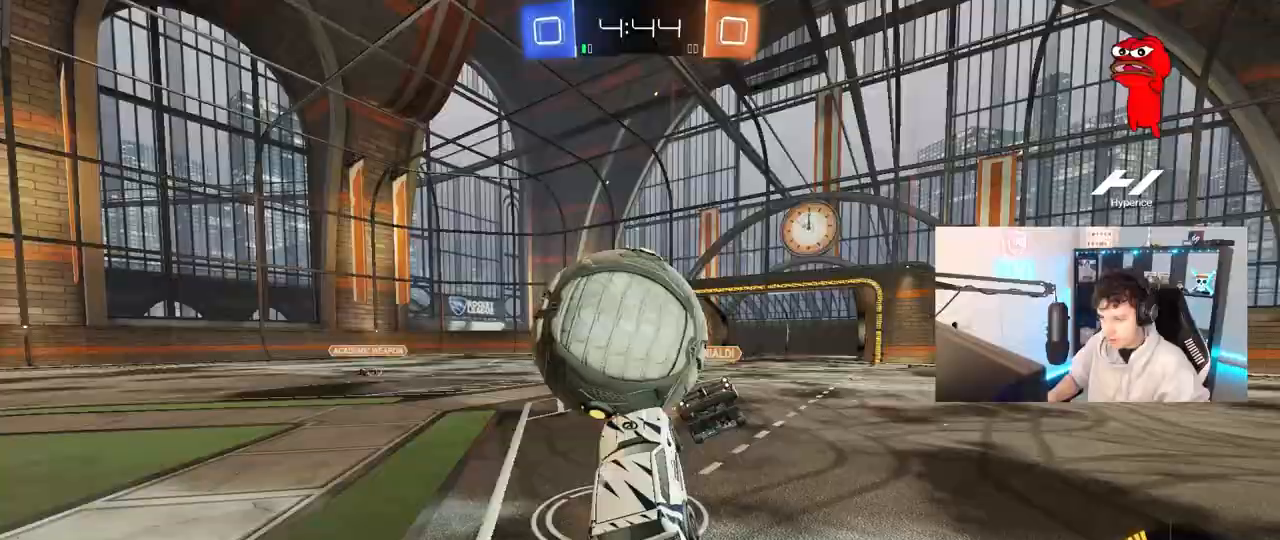
{"keys": ["a", "shift"], "mouse": [], "mouse_move": "still", "events": [[17, "mouse_left", "up"], [17, "s", "down"], [17, "w", "up"], [200, "mouse_right", "up"], [433, "s", "up"]]}
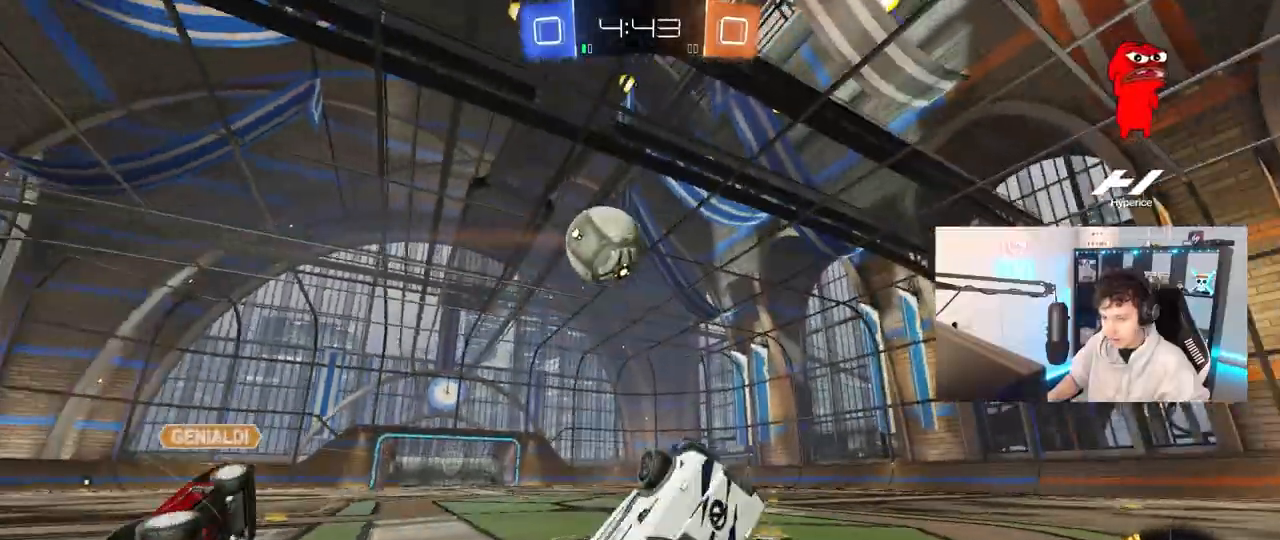
{"keys": ["a", "w"], "mouse": [], "mouse_move": "still", "events": [[67, "w", "down"], [167, "shift", "up"], [217, "a", "up"], [400, "a", "down"]]}
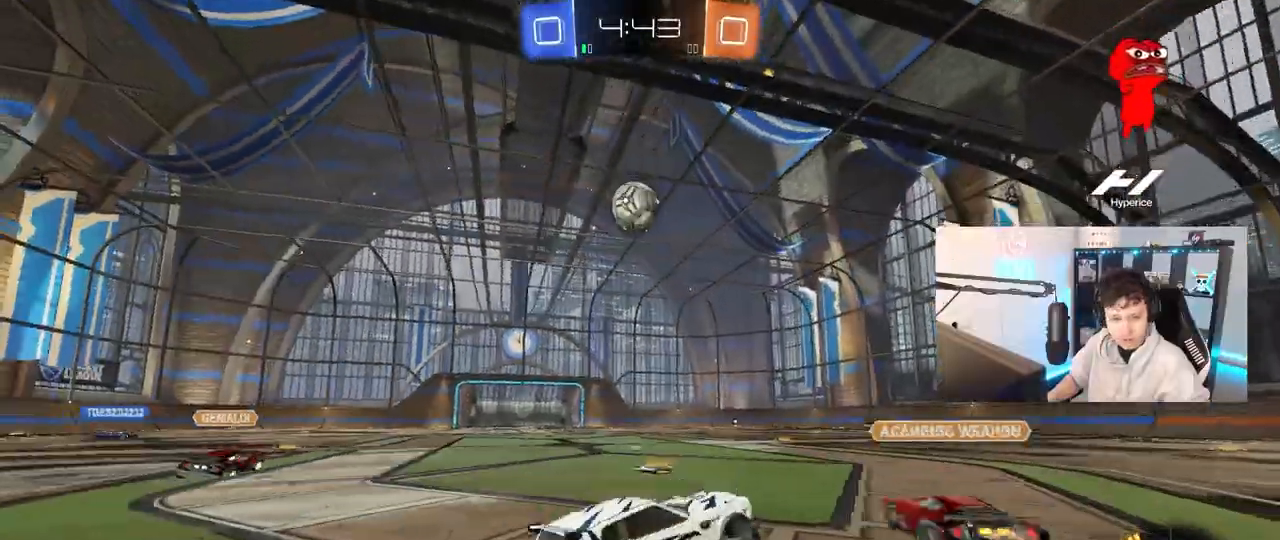
{"keys": ["w"], "mouse": ["left"], "mouse_move": "still", "events": [[133, "mouse_left", "down"], [467, "a", "up"]]}
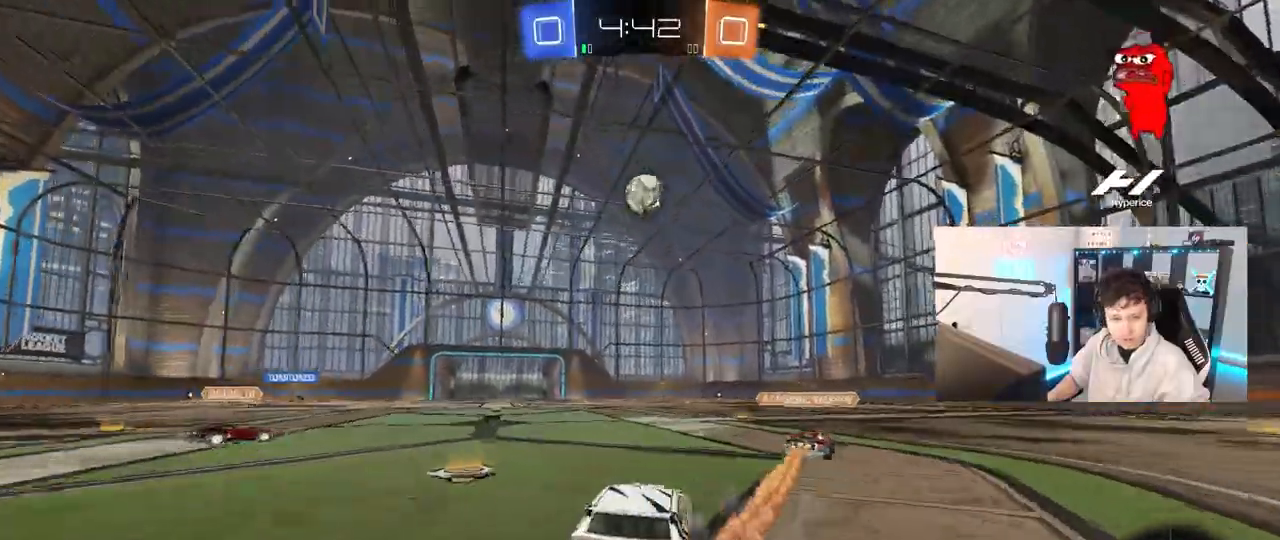
{"keys": ["a", "s", "shift", "space"], "mouse": [], "mouse_move": "still", "events": [[50, "d", "down"], [50, "mouse_right", "down"], [100, "a", "down"], [100, "d", "up"], [100, "shift", "down"], [150, "mouse_right", "up"], [200, "mouse_right", "down"], [250, "s", "down"], [250, "w", "up"], [333, "mouse_left", "up"], [433, "mouse_right", "up"], [433, "space", "down"]]}
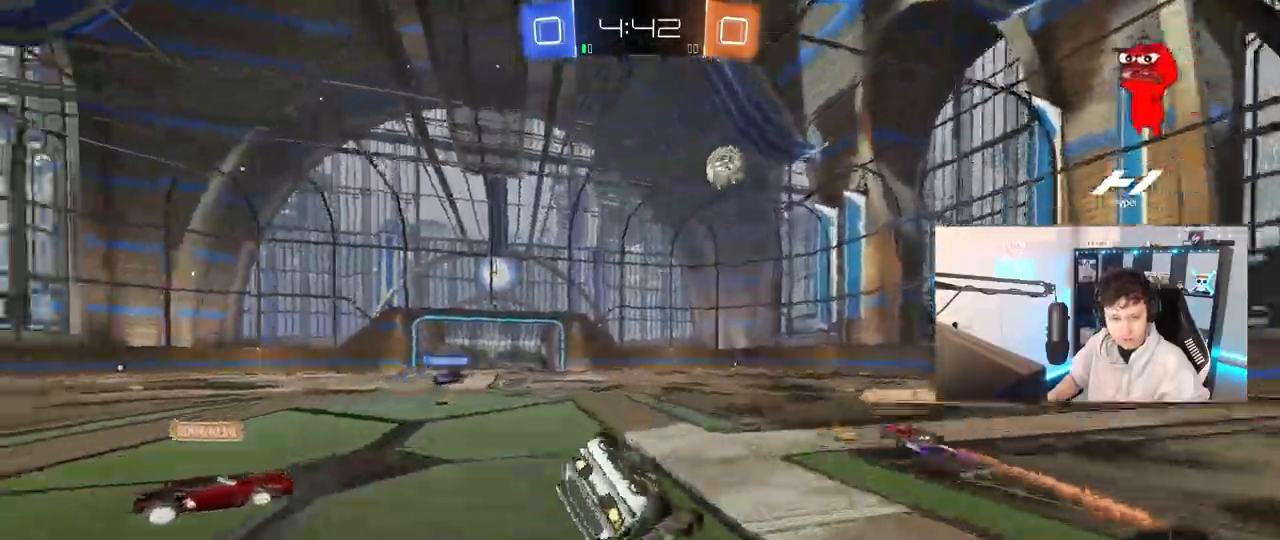
{"keys": [], "mouse": [], "mouse_move": "still", "events": [[117, "s", "up"], [117, "space", "up"], [267, "s", "down"], [400, "s", "up"], [450, "shift", "up"], [483, "a", "up"]]}
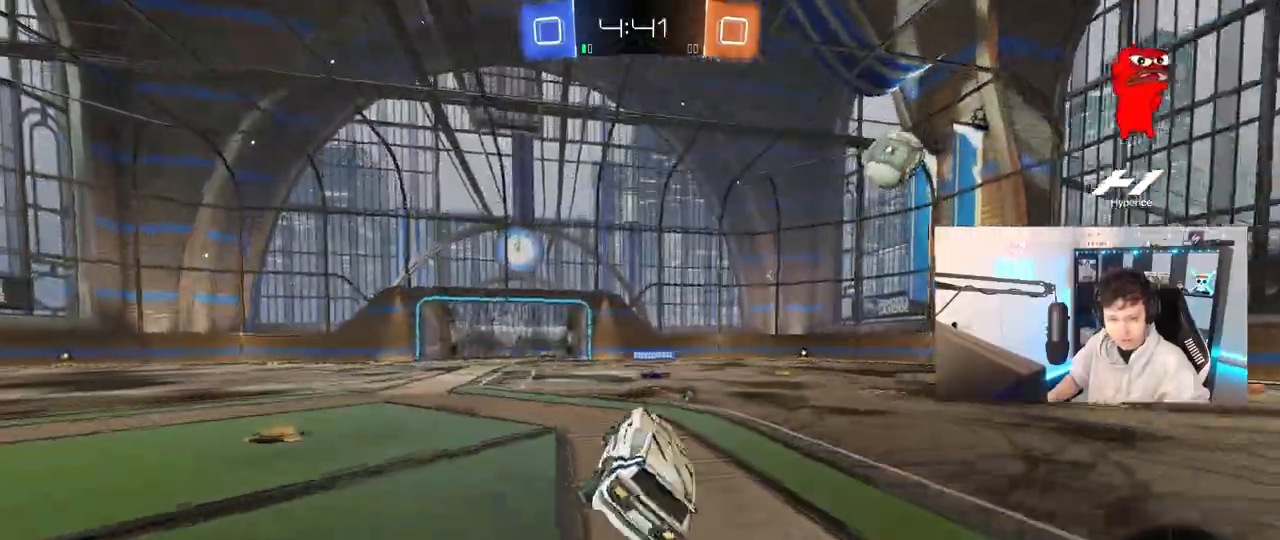
{"keys": ["a", "w"], "mouse": [], "mouse_move": "still", "events": [[183, "space", "down"], [183, "w", "down"], [317, "a", "down"], [367, "space", "up"]]}
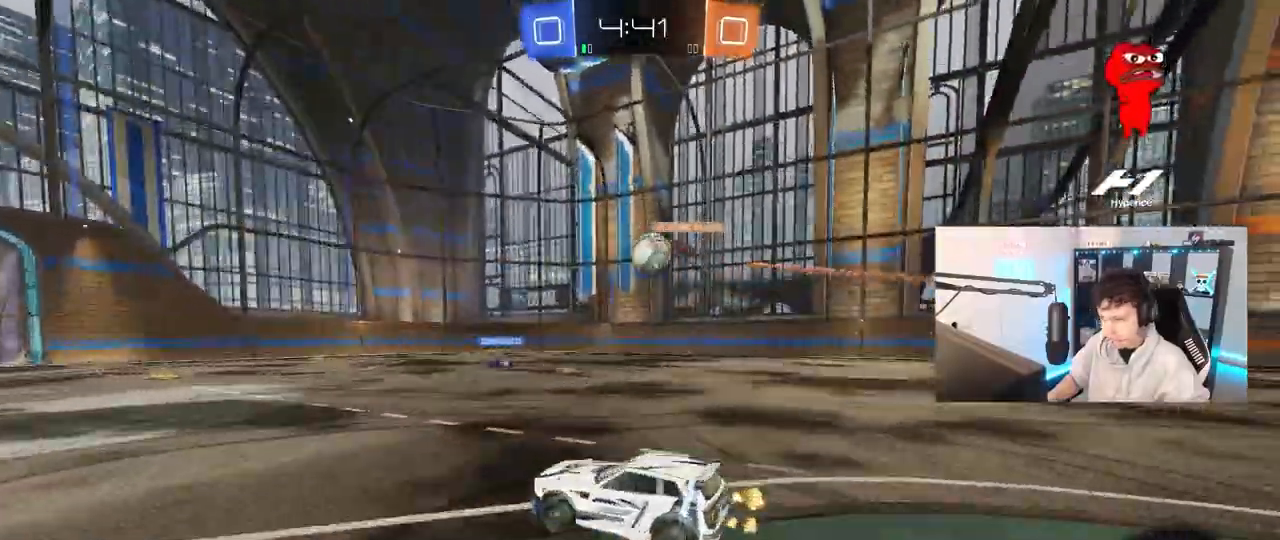
{"keys": ["d", "w"], "mouse": [], "mouse_move": "still", "events": [[17, "a", "up"], [383, "d", "down"]]}
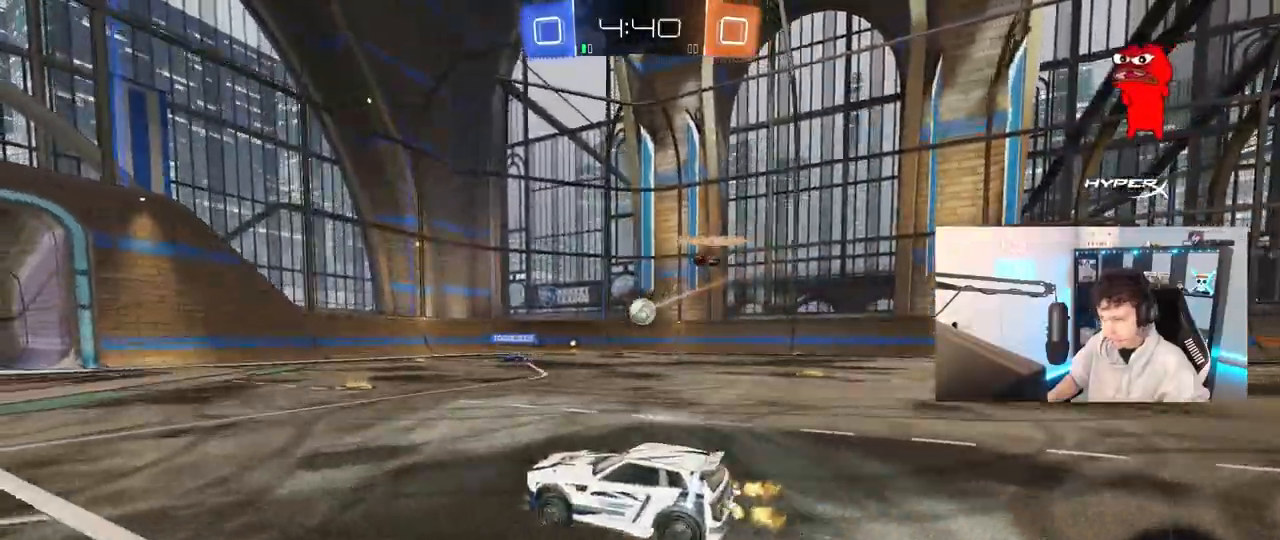
{"keys": ["w"], "mouse": [], "mouse_move": "still", "events": [[400, "d", "up"]]}